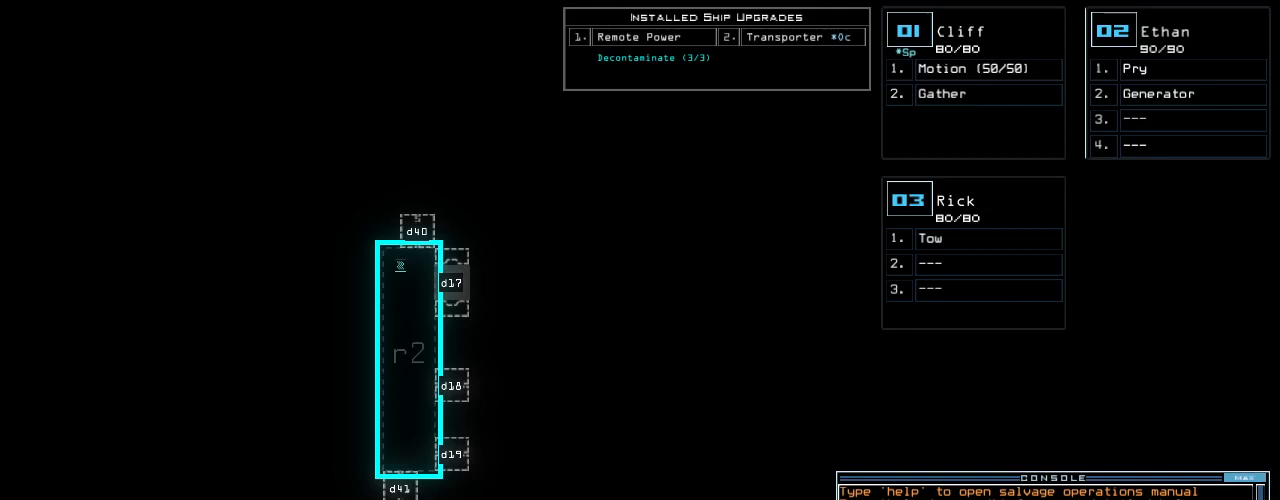
Gameplay with keyboard; each line is a JSON object with the keys held at the frame after it. "events" lists presses ("down") and releases ("up") of ".", "0", "1", "2", "3", "4", "5", "6", "7", "8", "9", "a", "b", "backspace", "c", "caps_lock", "comma", "ctrl_l", "ctrl_r", "d", "down", "e", "equals", "escape", "f", "g", "h", "i", "j", "k", "l", "left", "m", "minus", "n", "o", "p", "q", "quote", "r", "return", "right", "s", "shift_l", "shift_r", "space", "t", "tab", "tilde", "u", "up", "v", "w", "x", "y" and "z" between this image and that frame as [ms after this image, input, new state], when the widget could be followed in between. No other keys are recorded. Mouse input is not recorded. Not read: other_keys semicolon.
{"keys": [], "events": []}
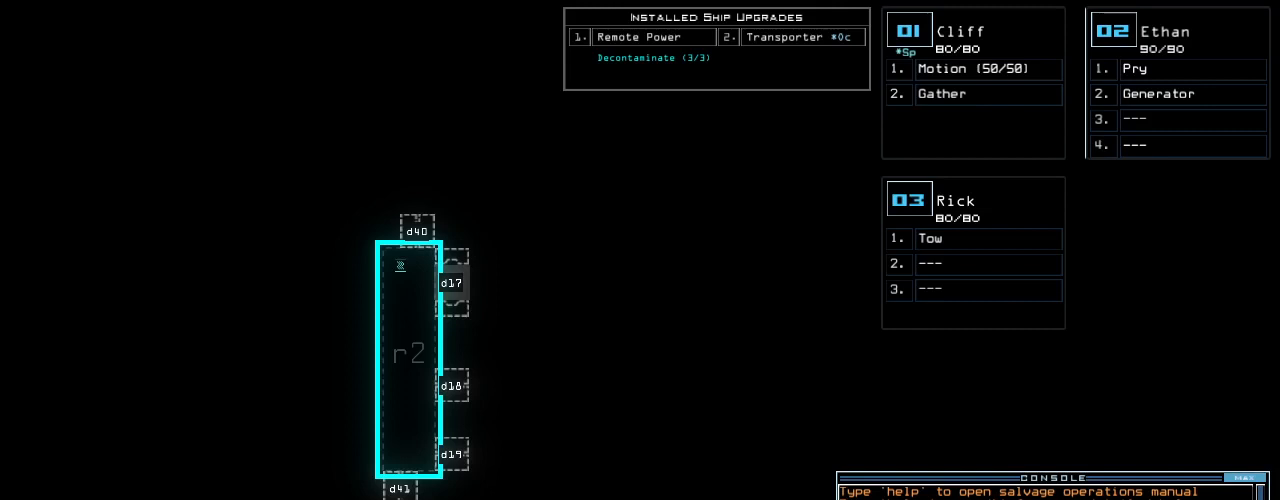
{"keys": [], "events": []}
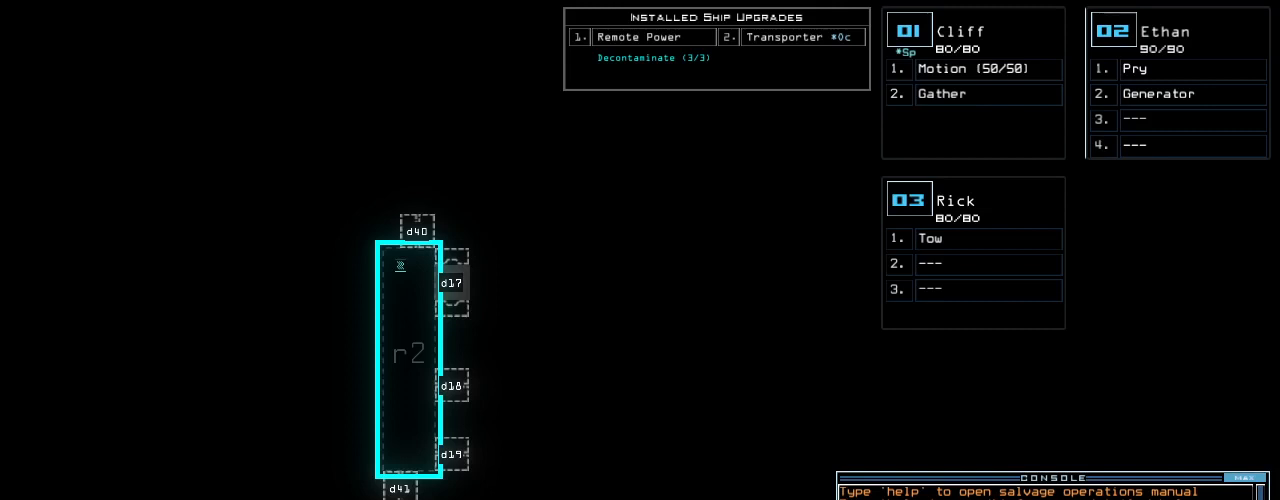
{"keys": [], "events": []}
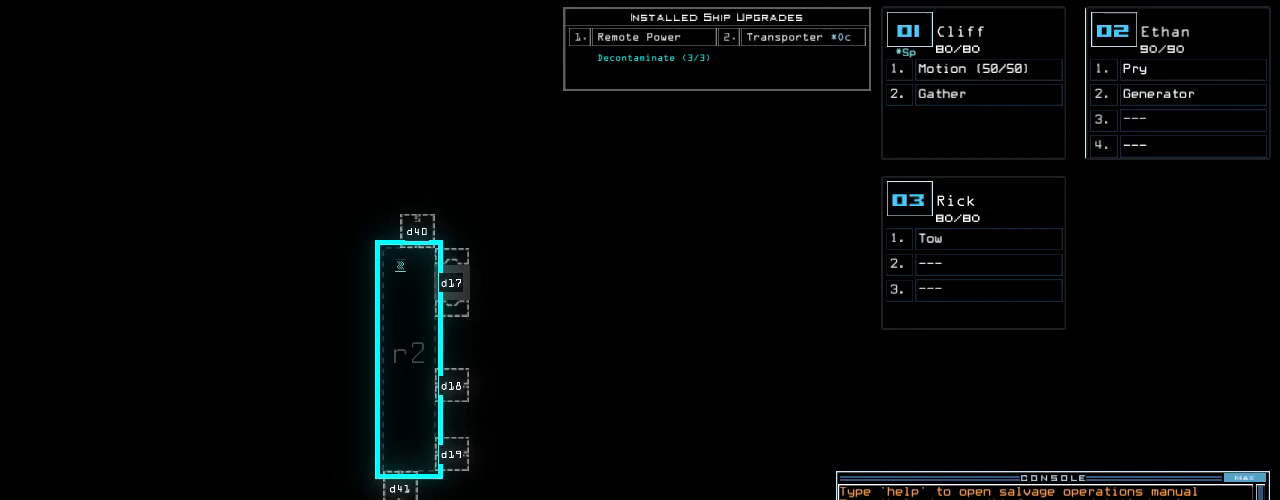
{"keys": [], "events": []}
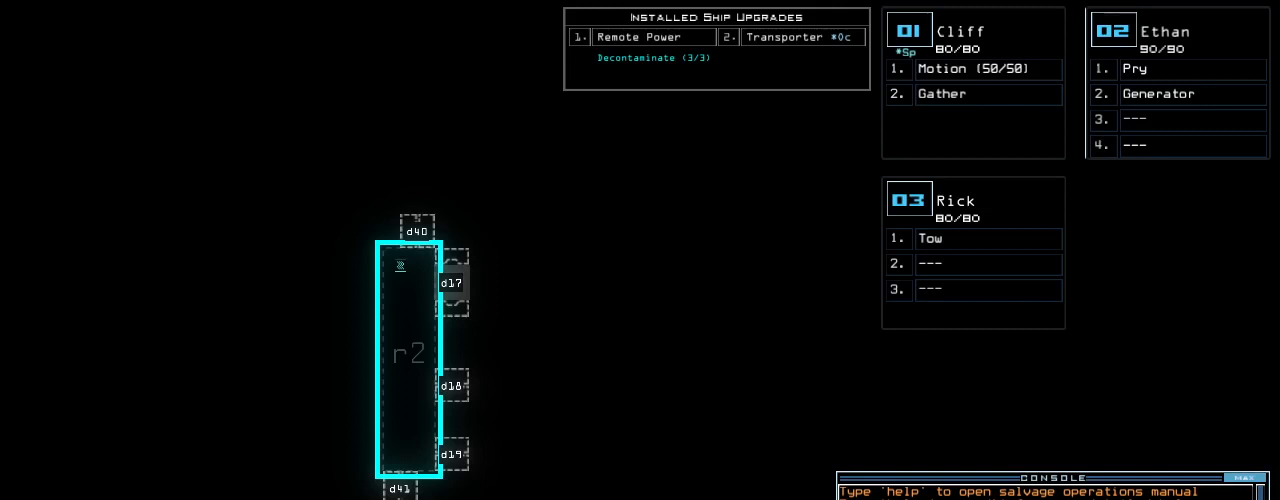
{"keys": [], "events": []}
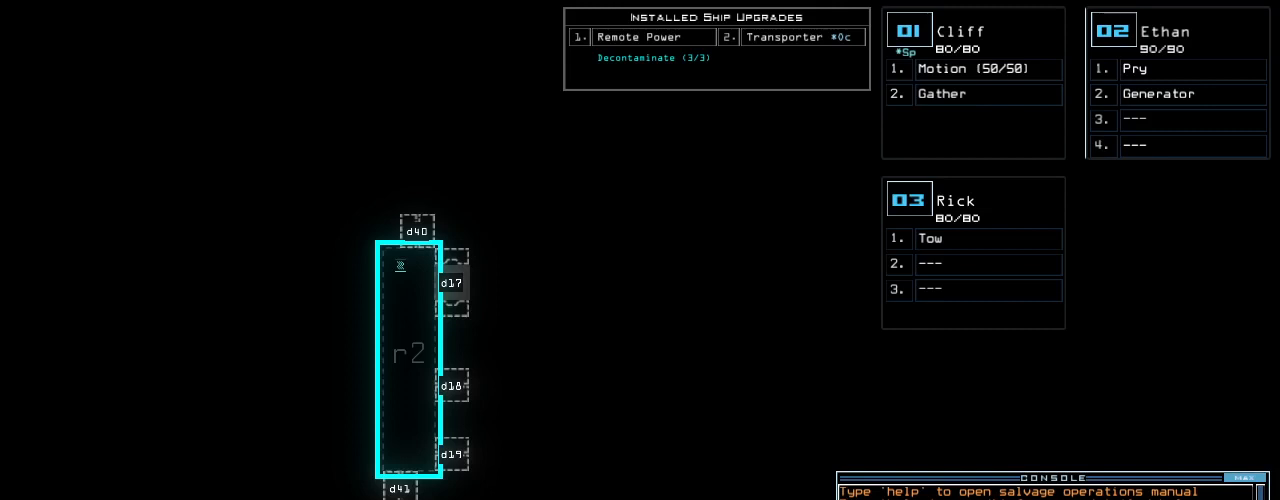
{"keys": [], "events": []}
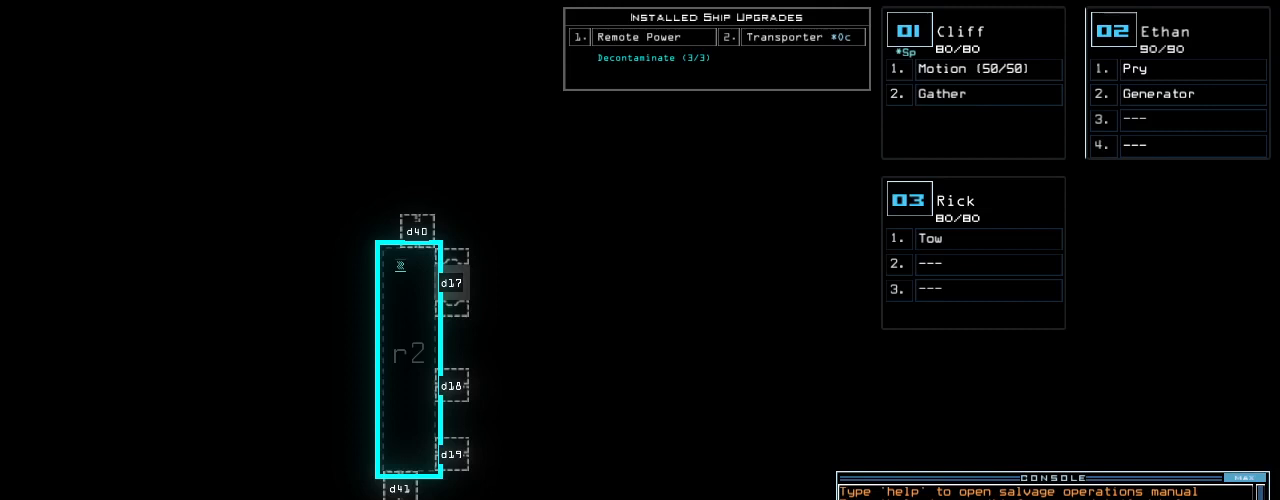
{"keys": [], "events": []}
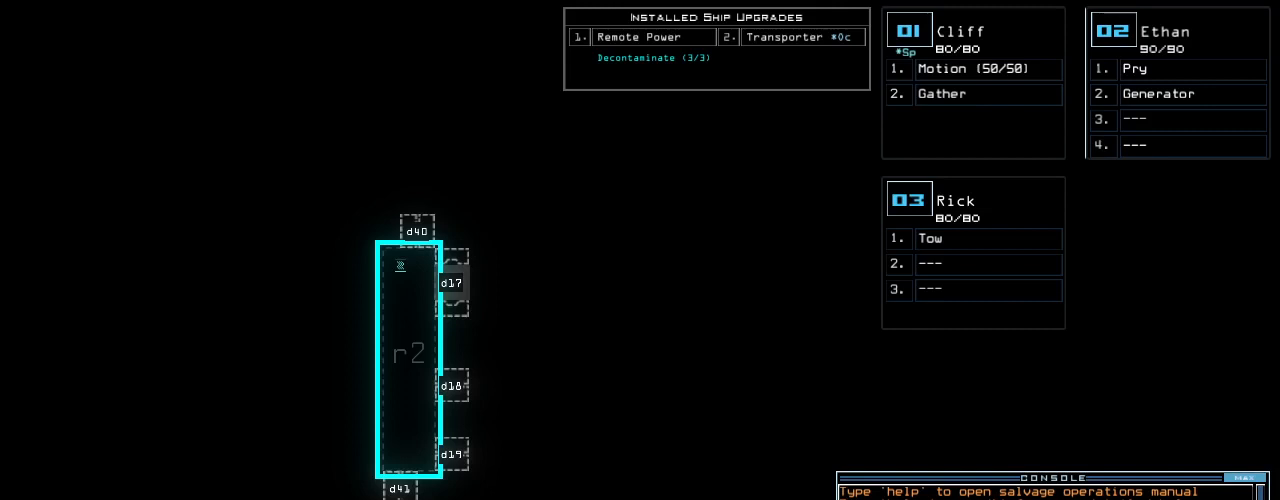
{"keys": [], "events": [[188, "right", "down"], [354, "right", "up"]]}
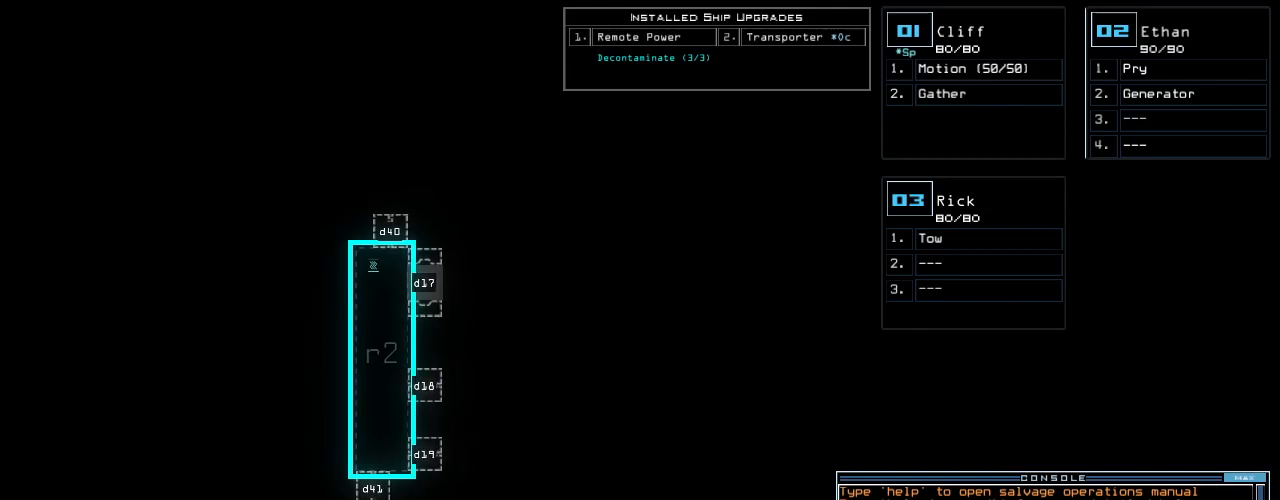
{"keys": [], "events": [[104, "down", "down"], [312, "down", "up"]]}
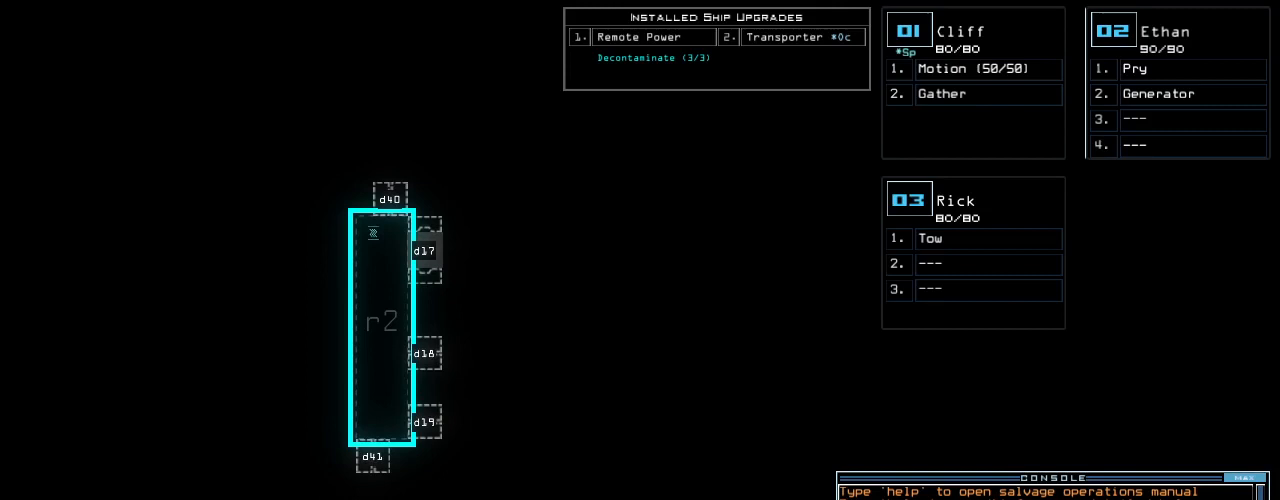
{"keys": [], "events": []}
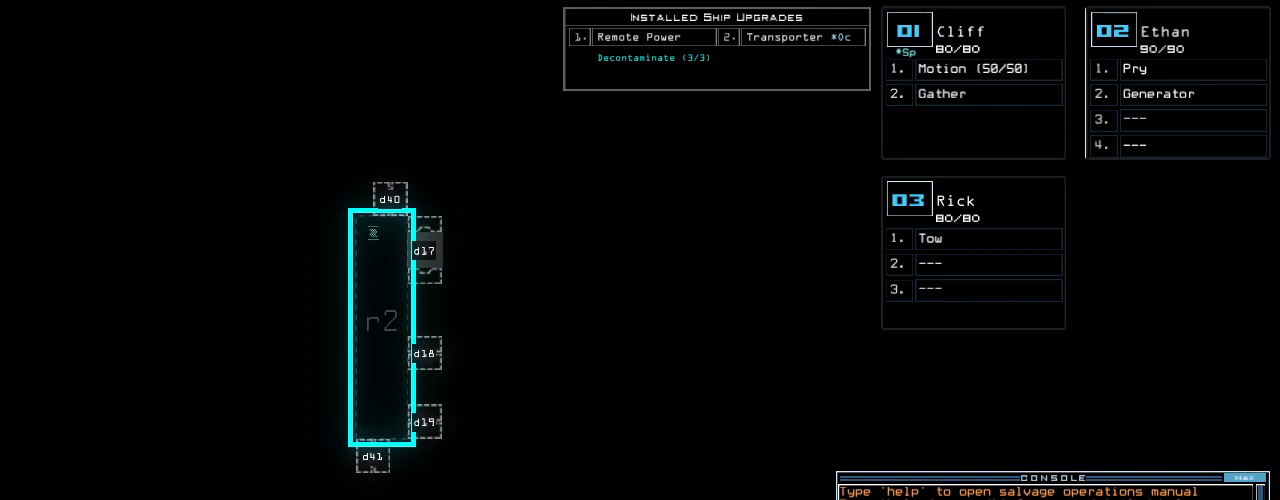
{"keys": ["left"], "events": [[250, "right", "down"], [375, "right", "up"], [458, "left", "down"]]}
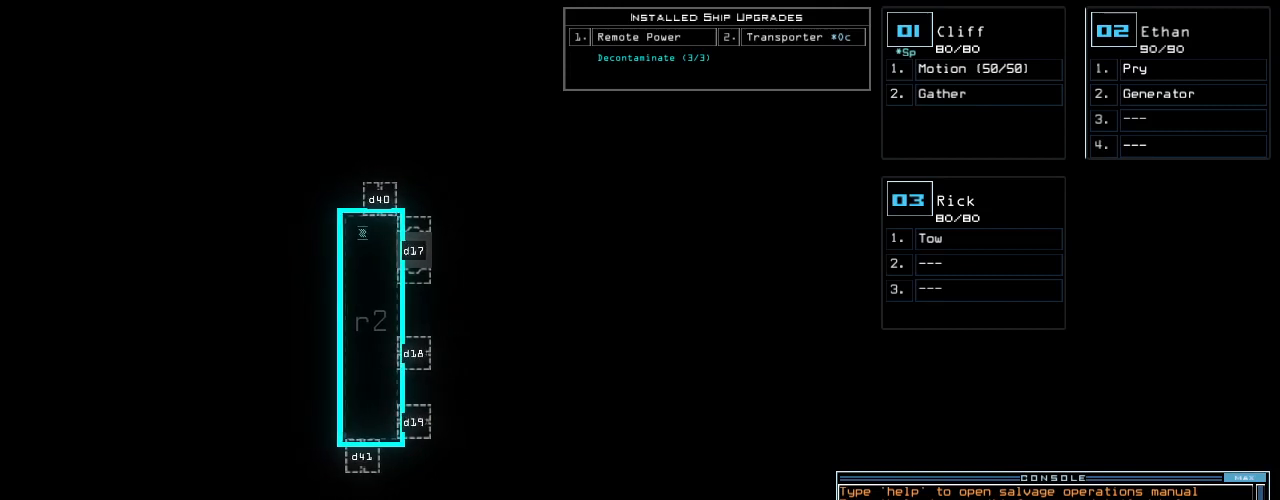
{"keys": [], "events": [[125, "left", "up"], [396, "right", "down"], [500, "right", "up"]]}
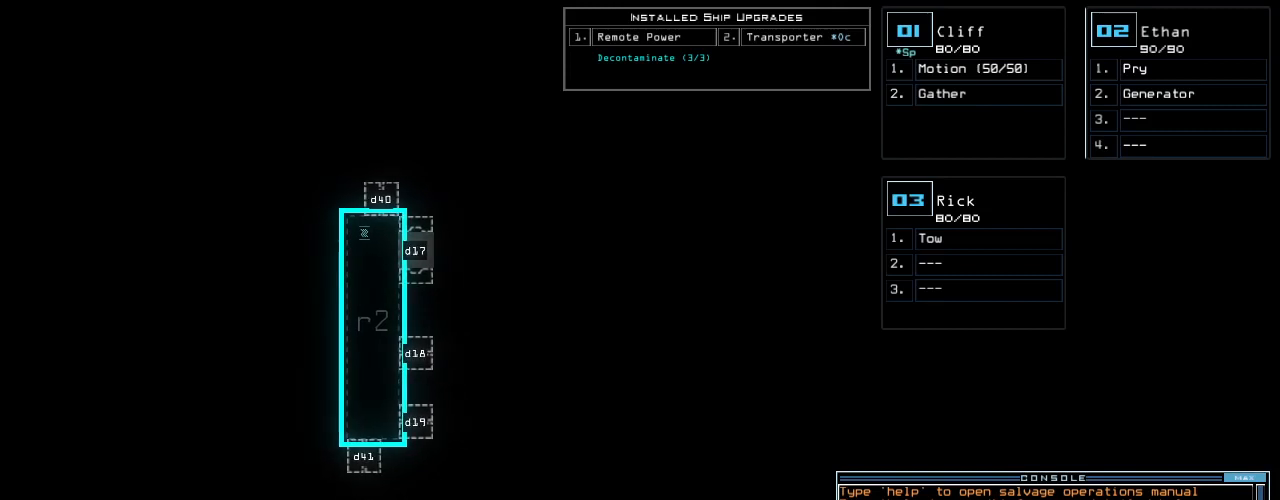
{"keys": [], "events": []}
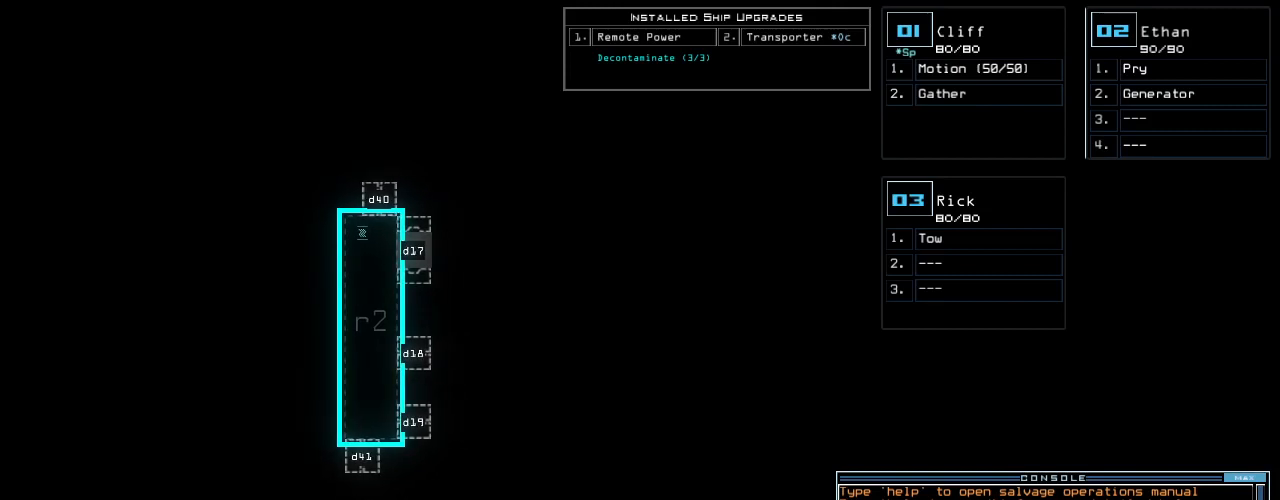
{"keys": [], "events": []}
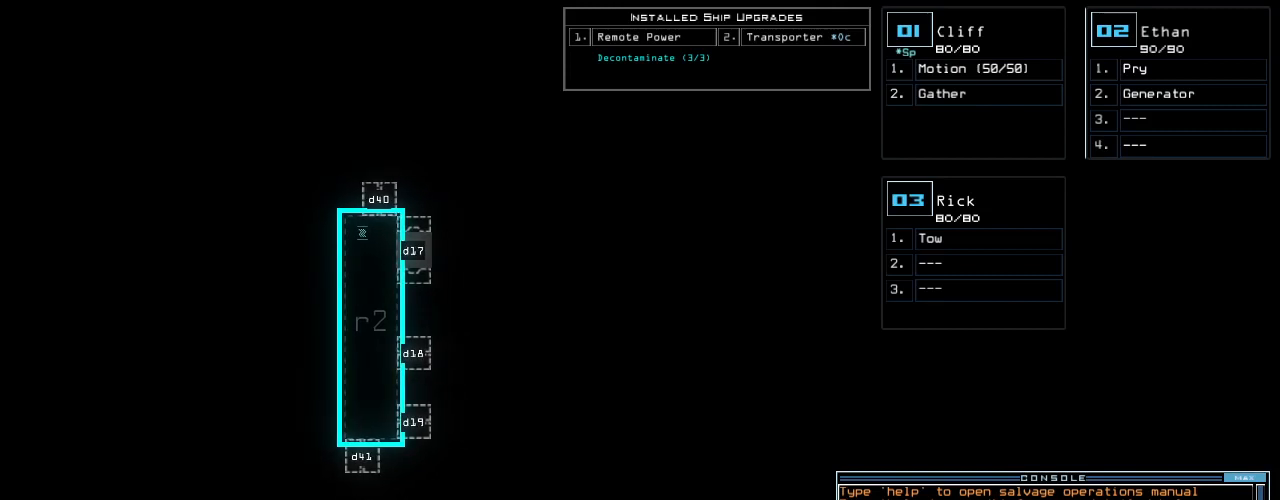
{"keys": [], "events": [[62, "right", "down"], [125, "right", "up"], [229, "up", "down"], [292, "up", "up"]]}